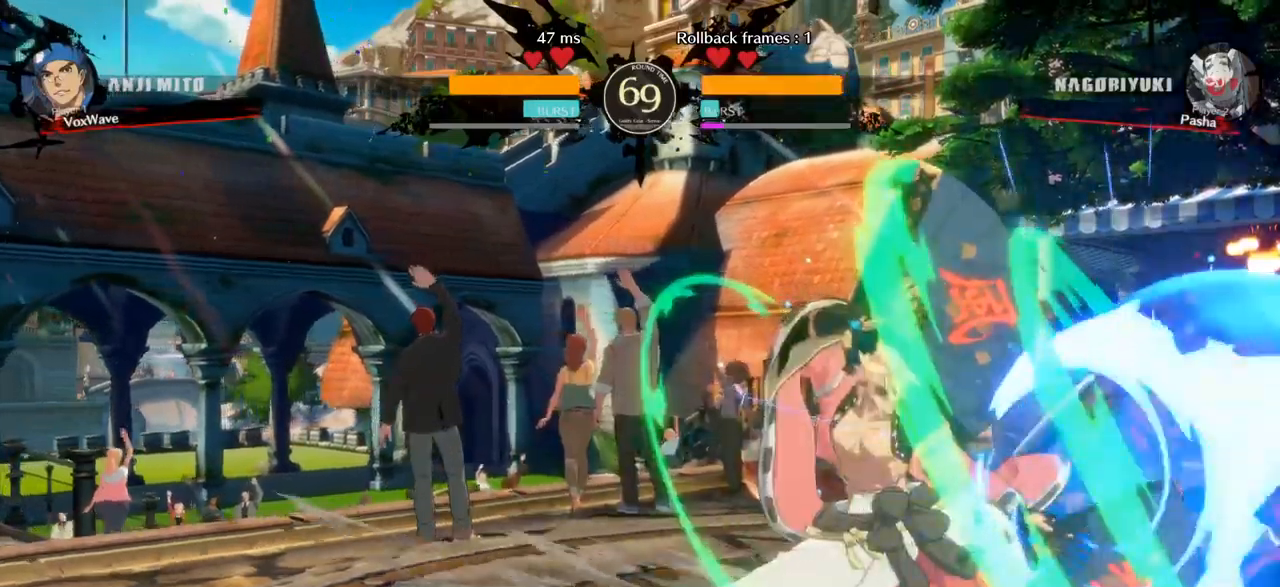
Gameplay with a controller (arcade stick); each line is a JSON object with the inputs held at the frame after it. "events" lists button and stick changes between this image and that frame as [ms after this image, input, new state], when the widget could be followed in between. Not read: L3 R3.
{"buttons": ["TRIANGLE"], "left_stick": "center", "events": [[283, "TRIANGLE", "down"]]}
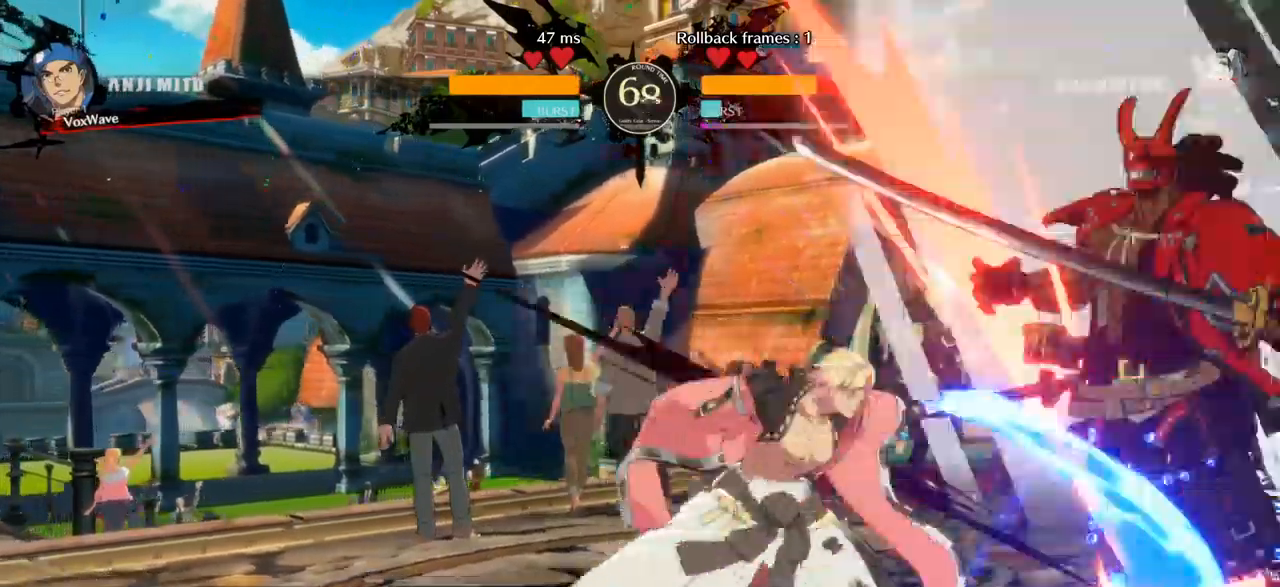
{"buttons": [], "left_stick": "left"}
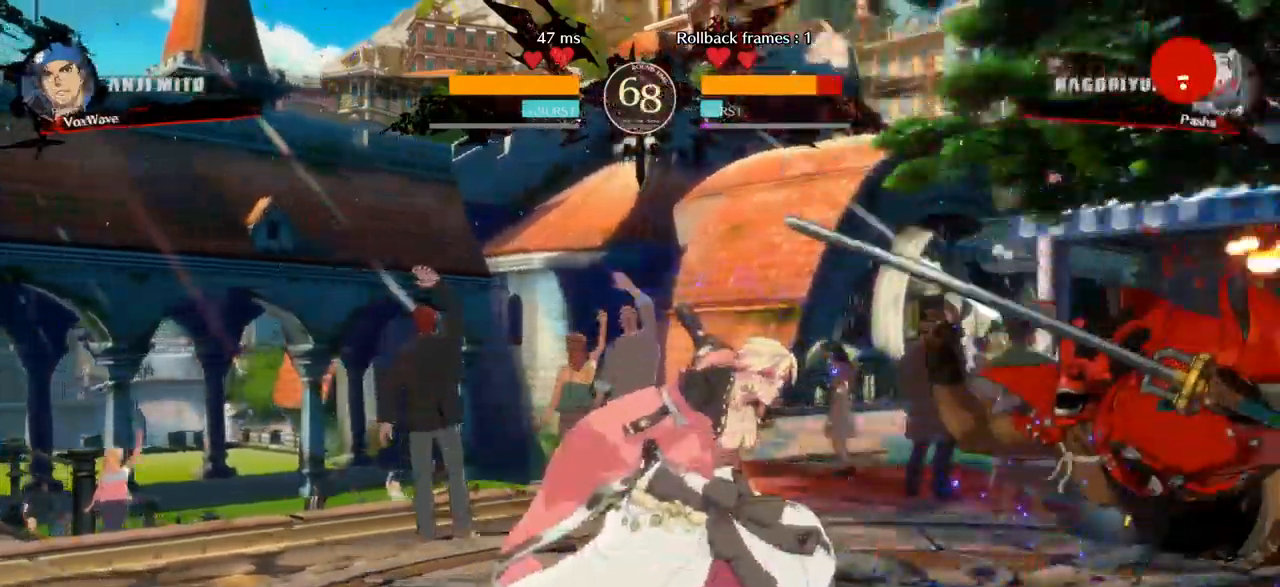
{"buttons": ["CIRCLE"], "left_stick": "right", "events": [[383, "left_stick", "center"], [433, "left_stick", "right"], [483, "CIRCLE", "down"]]}
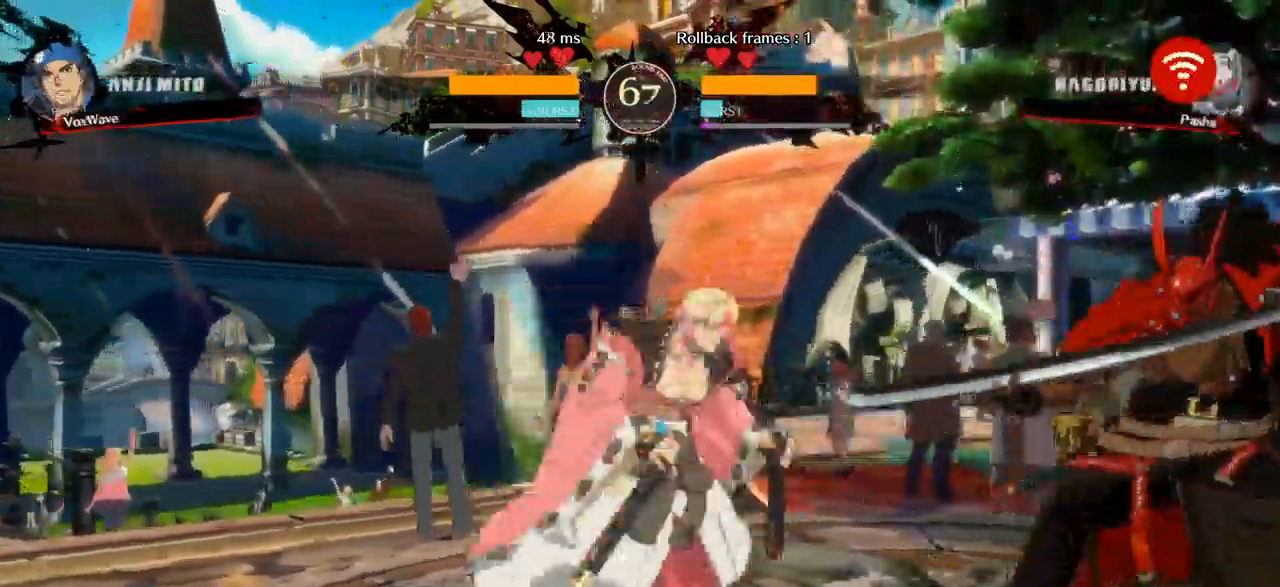
{"buttons": [], "left_stick": "left", "events": [[100, "CIRCLE", "up"], [183, "TRIANGLE", "down"], [200, "left_stick", "center"], [283, "TRIANGLE", "up"], [400, "left_stick", "down-left"], [500, "left_stick", "left"]]}
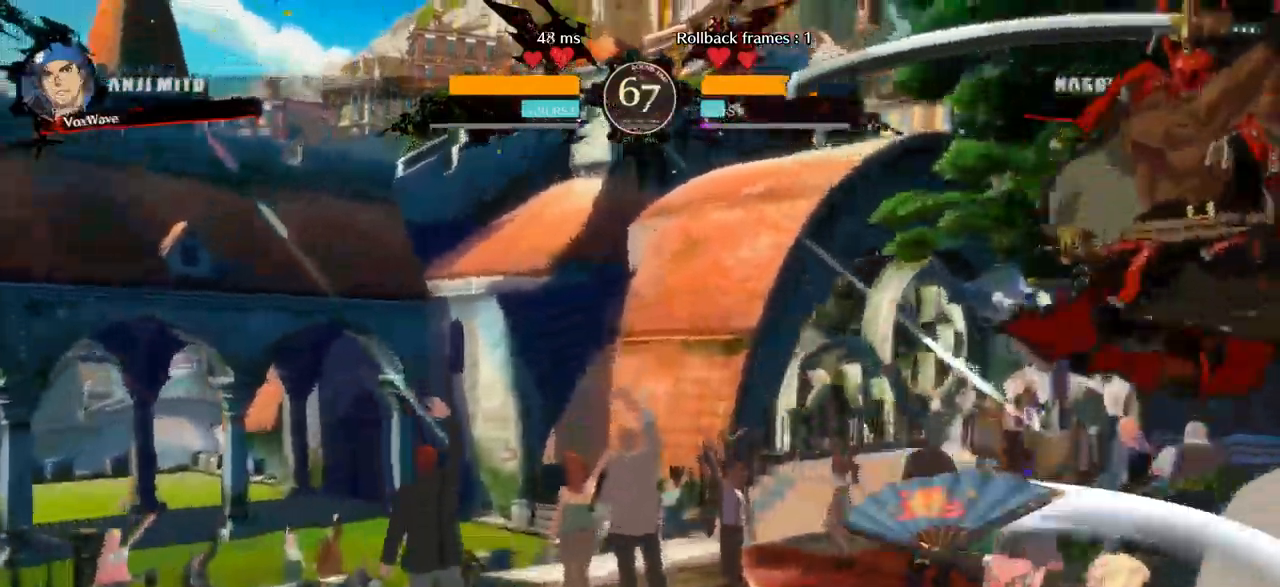
{"buttons": [], "left_stick": "left", "events": []}